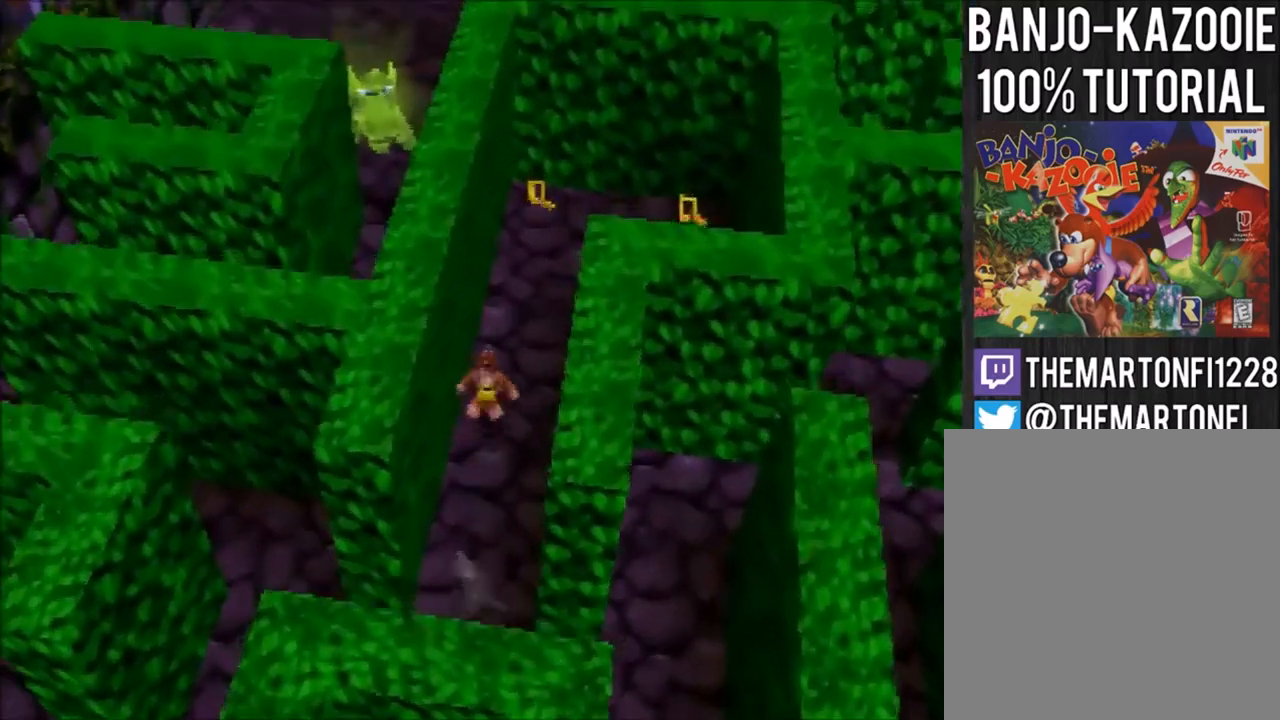
Gameplay with a controller (Nintendo layout); each line is a JSON object with the inputs held at the frame after it. "events" lists button and stick changes between this image and that frame as [ms after this image, input, new state], when the widget could be followed in between. Not read: L3 R3.
{"buttons": [], "left_stick": "up", "events": [[67, "A", "down"], [134, "A", "up"]]}
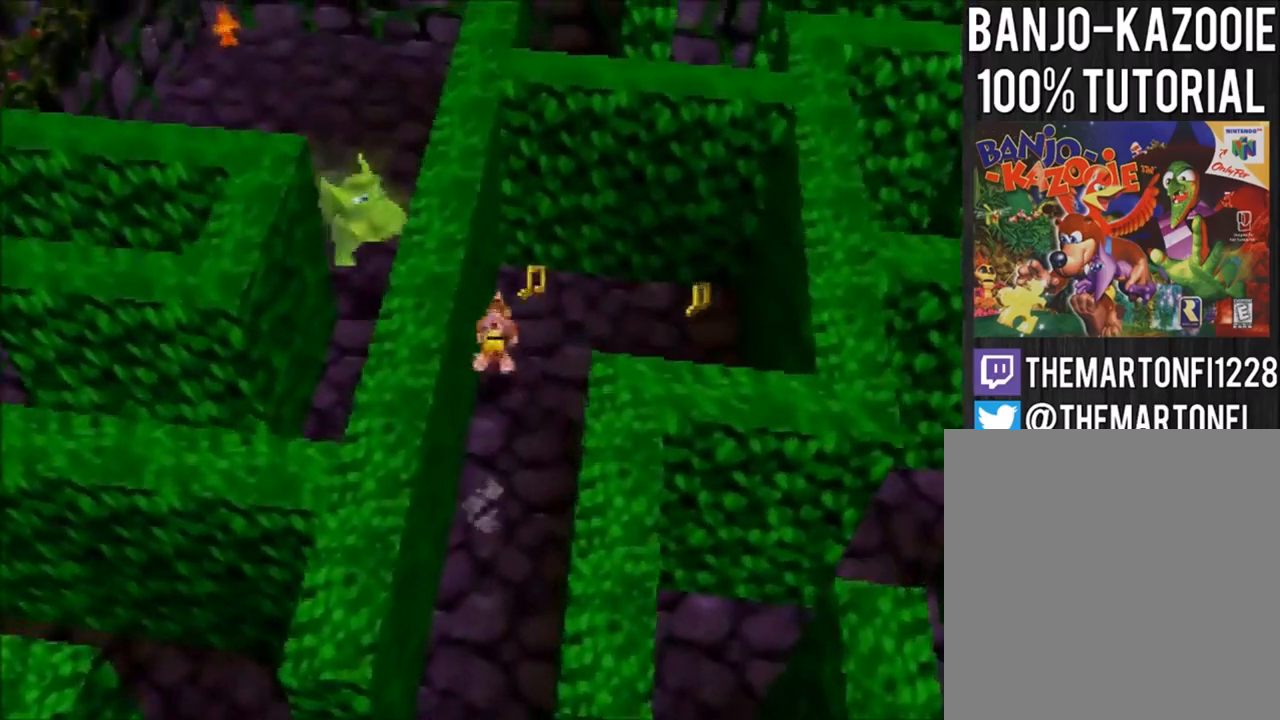
{"buttons": [], "left_stick": "right", "events": [[200, "left_stick", "up-right"], [300, "A", "down"], [300, "left_stick", "right"], [400, "A", "up"]]}
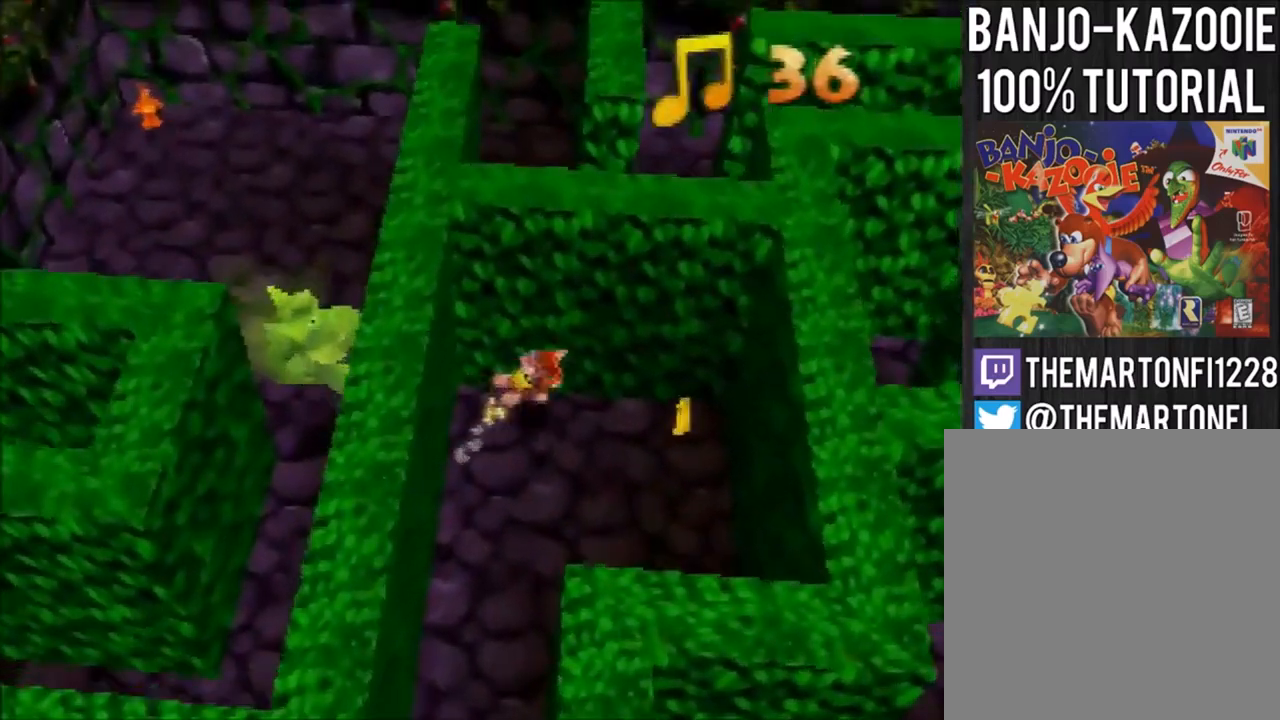
{"buttons": [], "left_stick": "down-left", "events": [[234, "left_stick", "down"], [300, "left_stick", "down-left"]]}
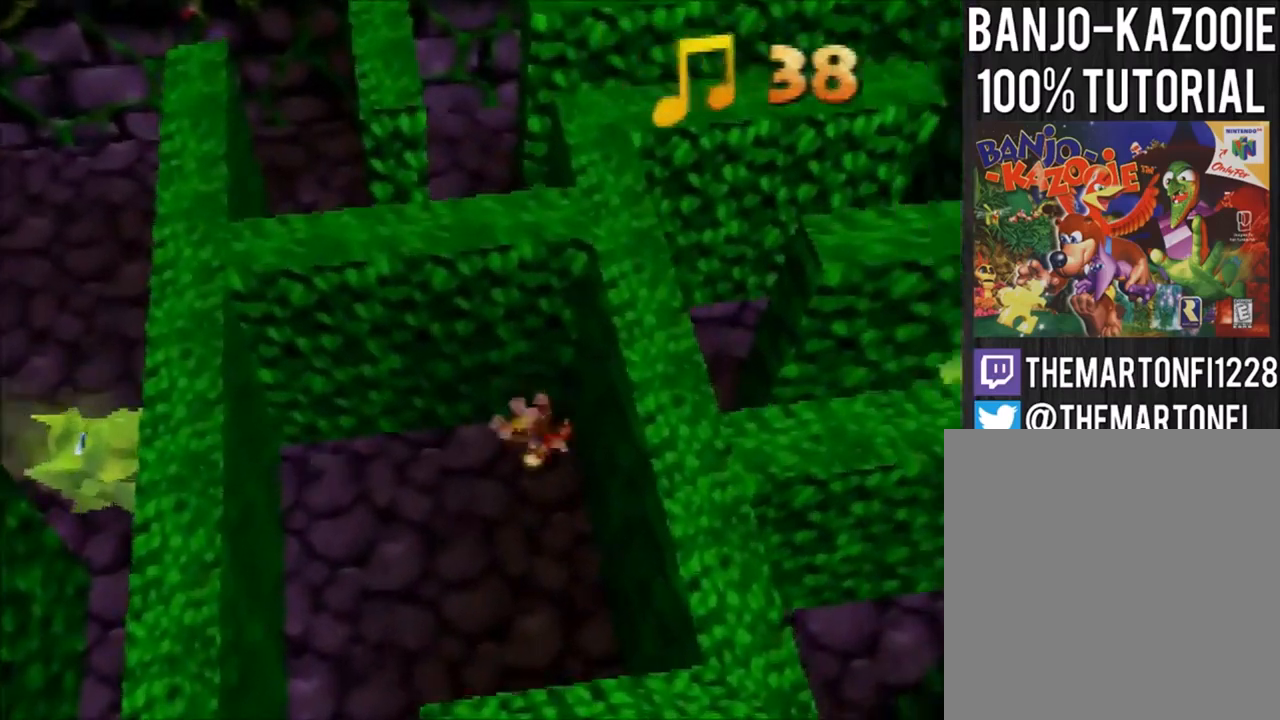
{"buttons": [], "left_stick": "down"}
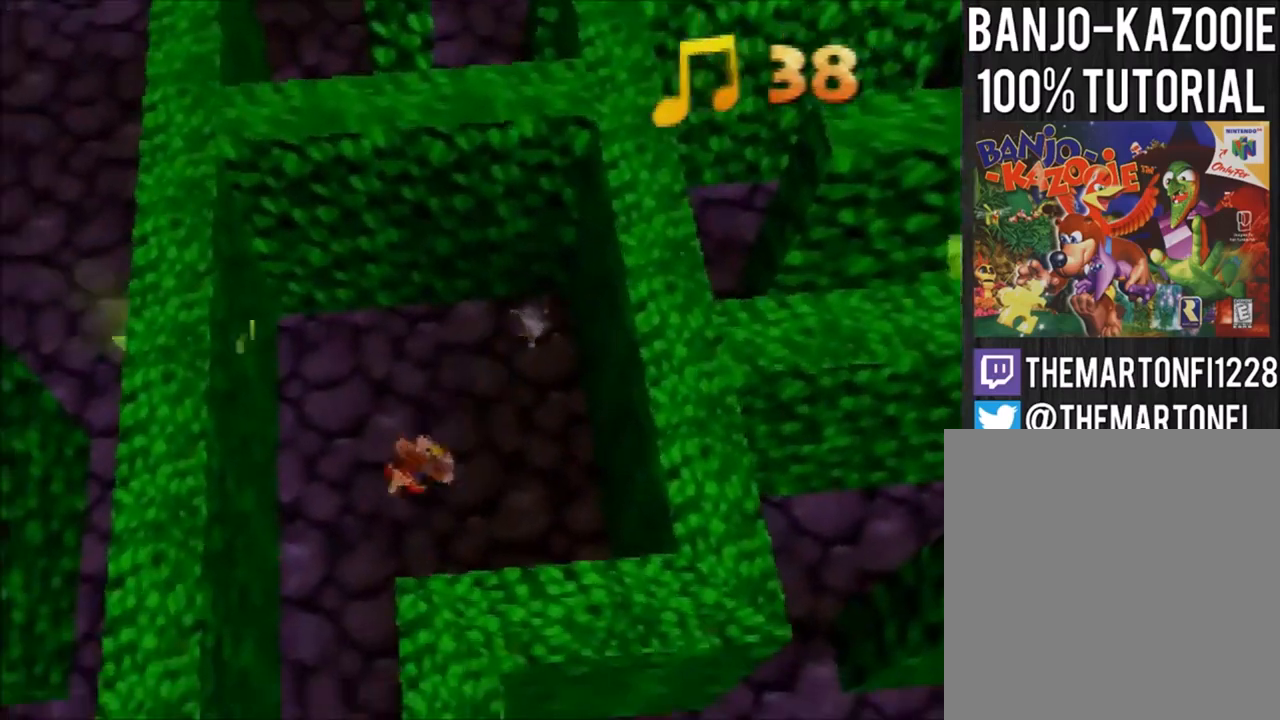
{"buttons": [], "left_stick": "down-left"}
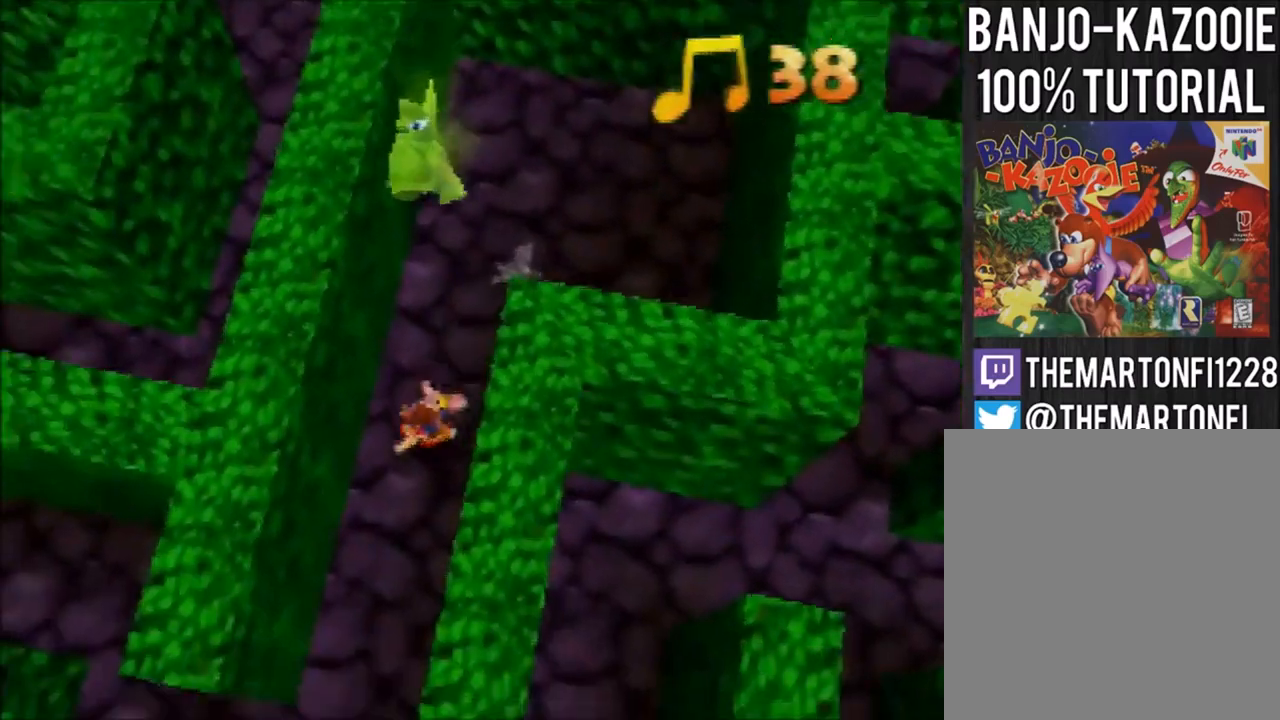
{"buttons": [], "left_stick": "down-left", "events": [[167, "A", "down"], [233, "A", "up"], [267, "A", "down"], [333, "A", "up"]]}
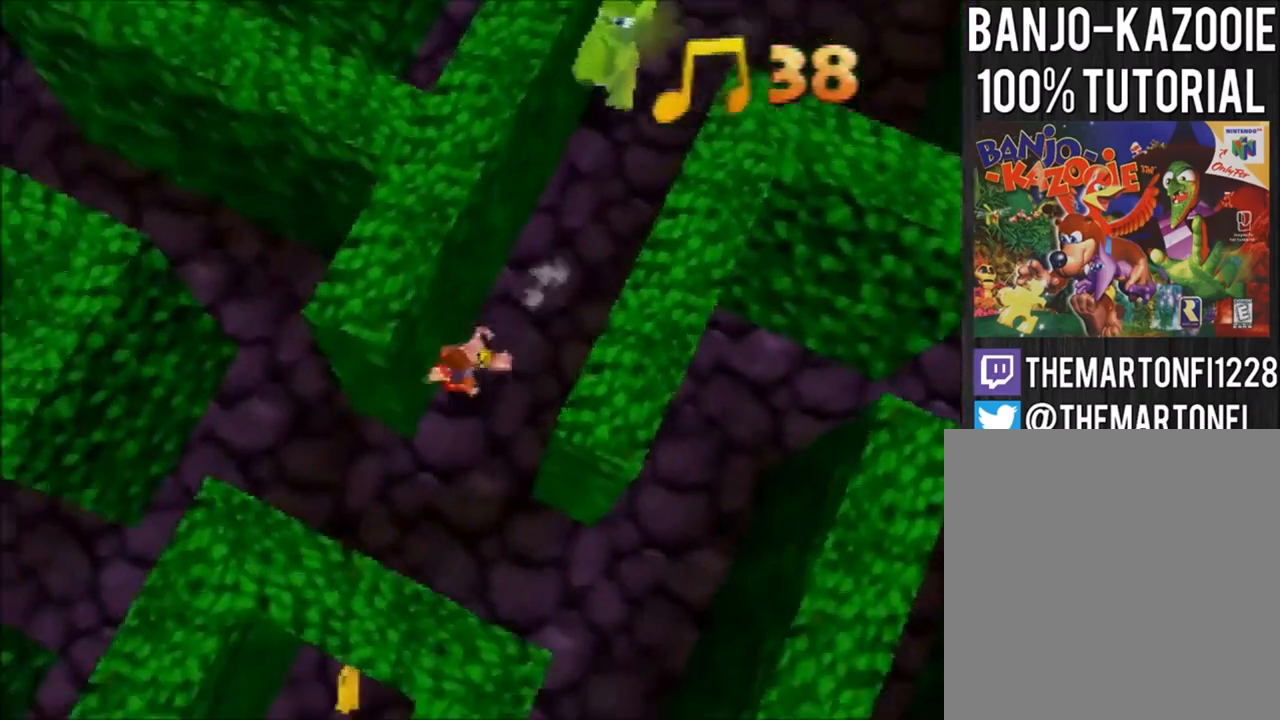
{"buttons": [], "left_stick": "left", "events": [[100, "left_stick", "left"]]}
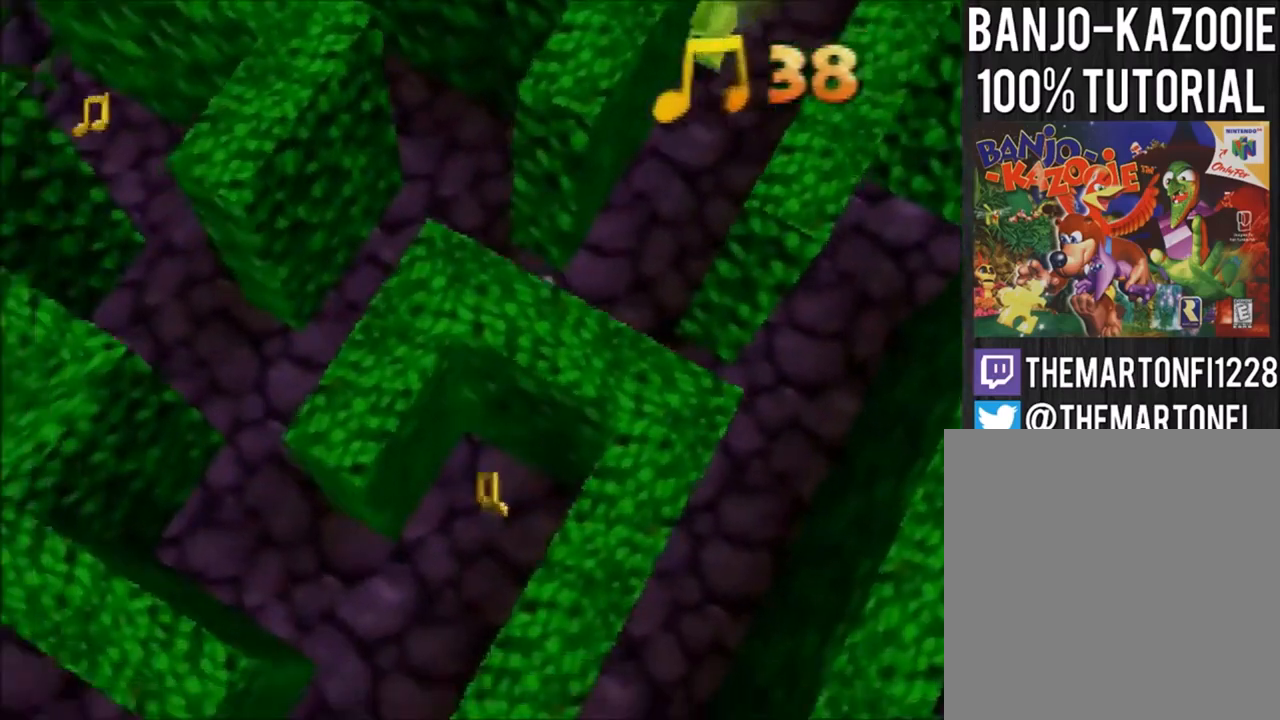
{"buttons": [], "left_stick": "down", "events": [[66, "left_stick", "down-left"], [167, "A", "down"], [200, "A", "up"], [267, "A", "down"], [267, "left_stick", "down"], [333, "A", "up"]]}
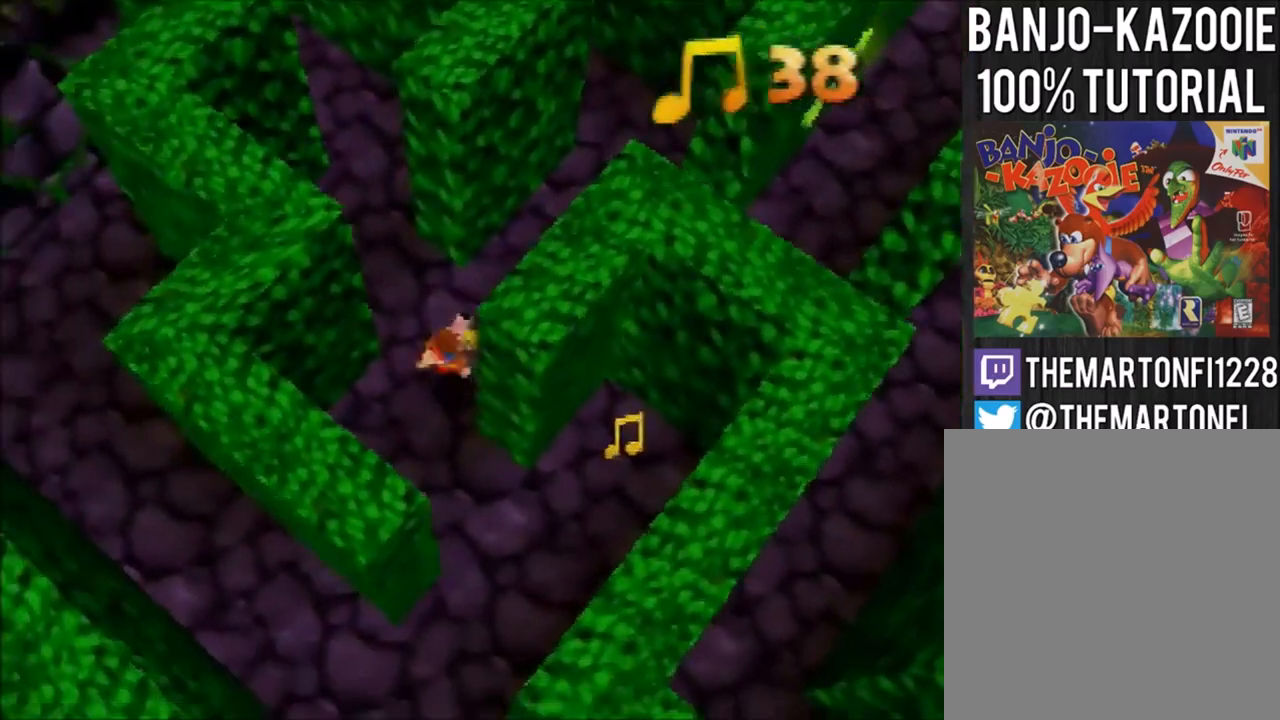
{"buttons": [], "left_stick": "right", "events": [[100, "left_stick", "down-right"], [334, "left_stick", "right"]]}
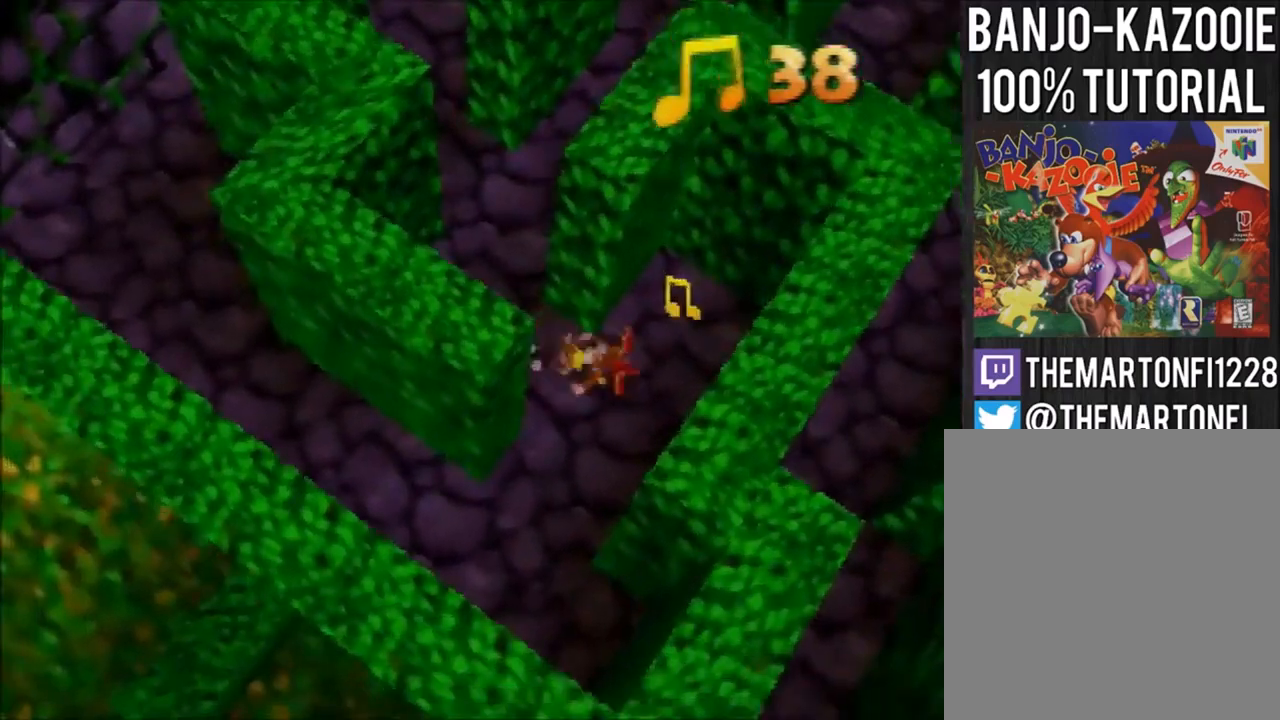
{"buttons": [], "left_stick": "left", "events": [[33, "left_stick", "up-right"], [267, "left_stick", "down-left"], [300, "A", "down"], [367, "A", "up"], [433, "A", "down"], [500, "A", "up"], [500, "left_stick", "left"]]}
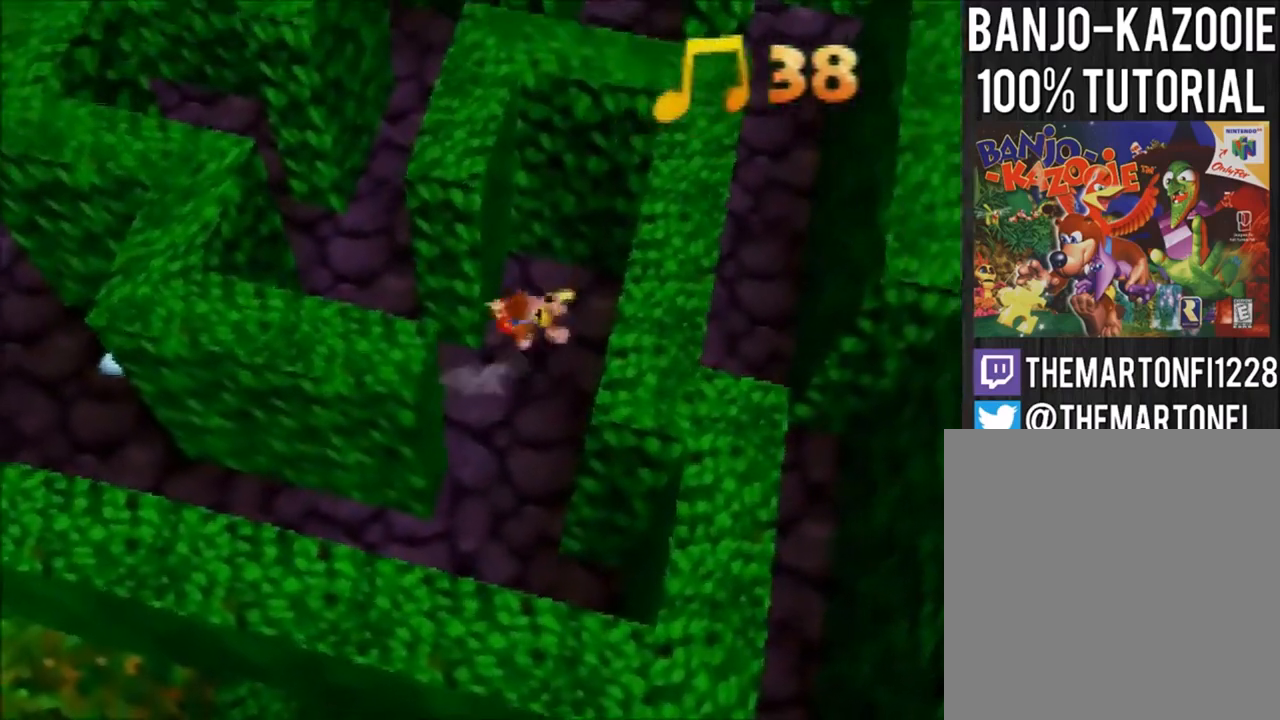
{"buttons": [], "left_stick": "up-left", "events": [[34, "left_stick", "up-left"], [367, "A", "down"], [401, "A", "up"]]}
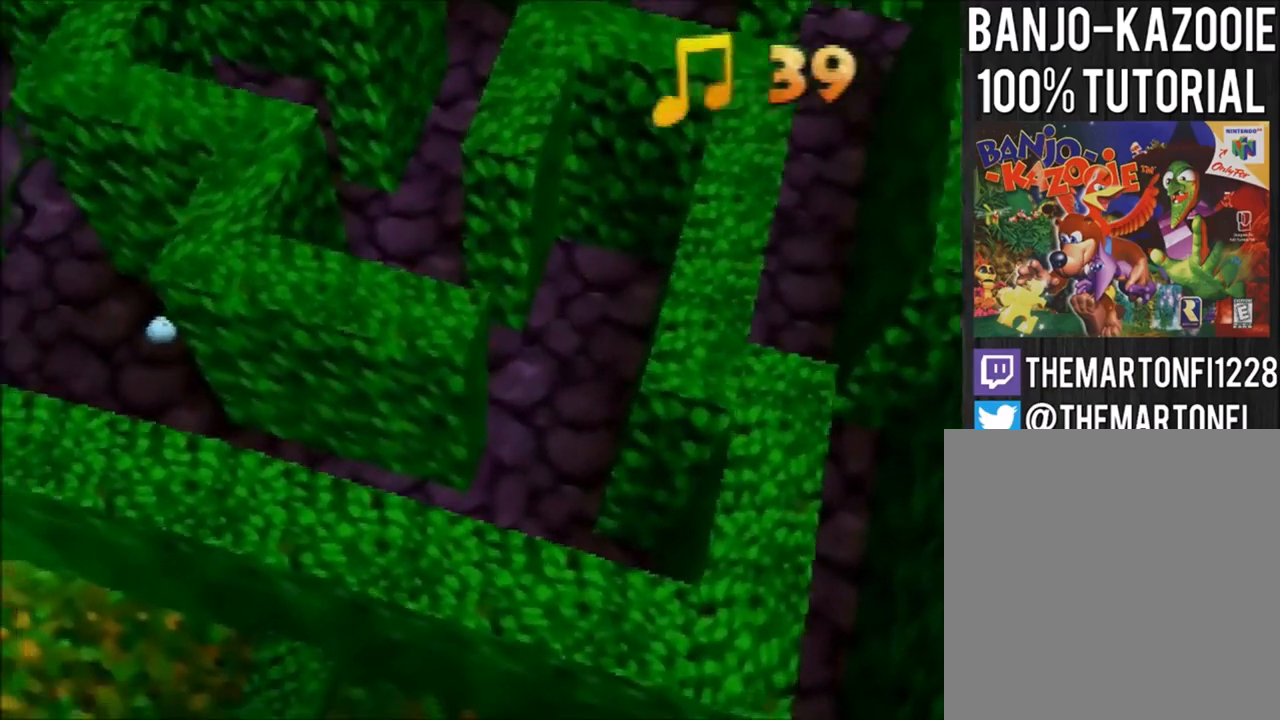
{"buttons": ["A"], "left_stick": "up-left", "events": [[33, "A", "down"], [100, "A", "up"], [500, "A", "down"]]}
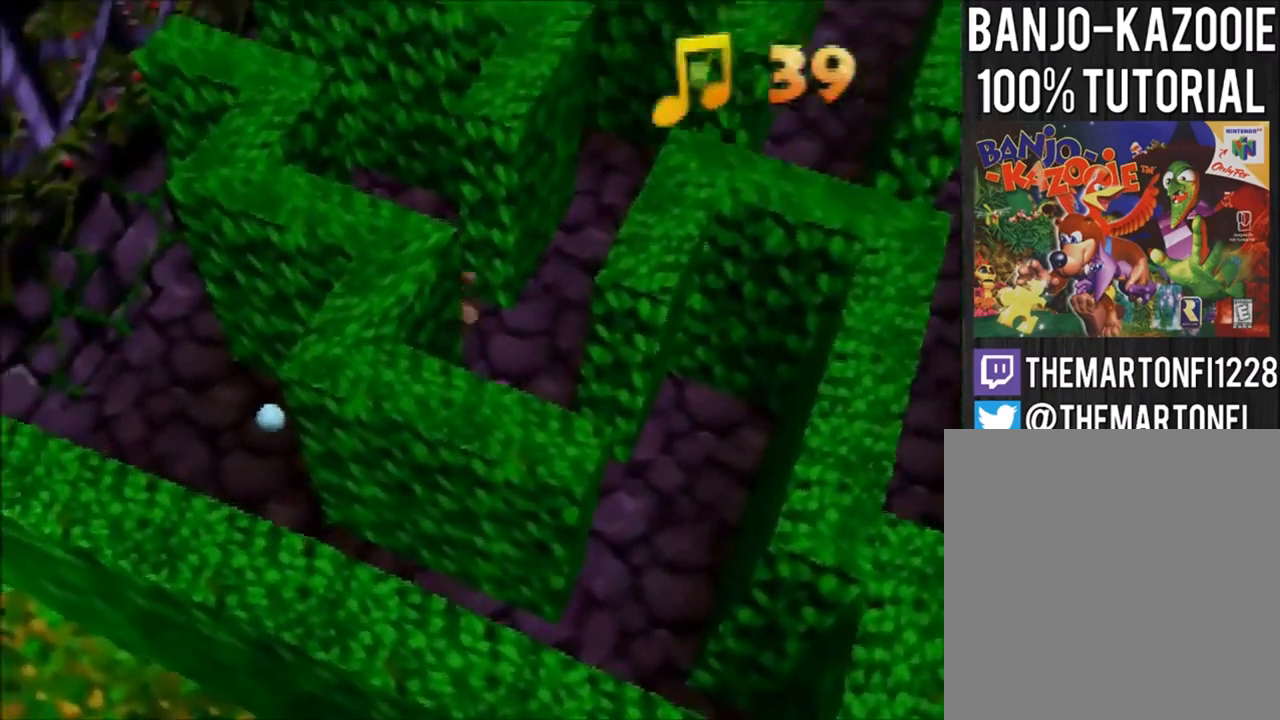
{"buttons": [], "left_stick": "up-left", "events": [[100, "A", "up"], [167, "A", "down"], [200, "A", "up"]]}
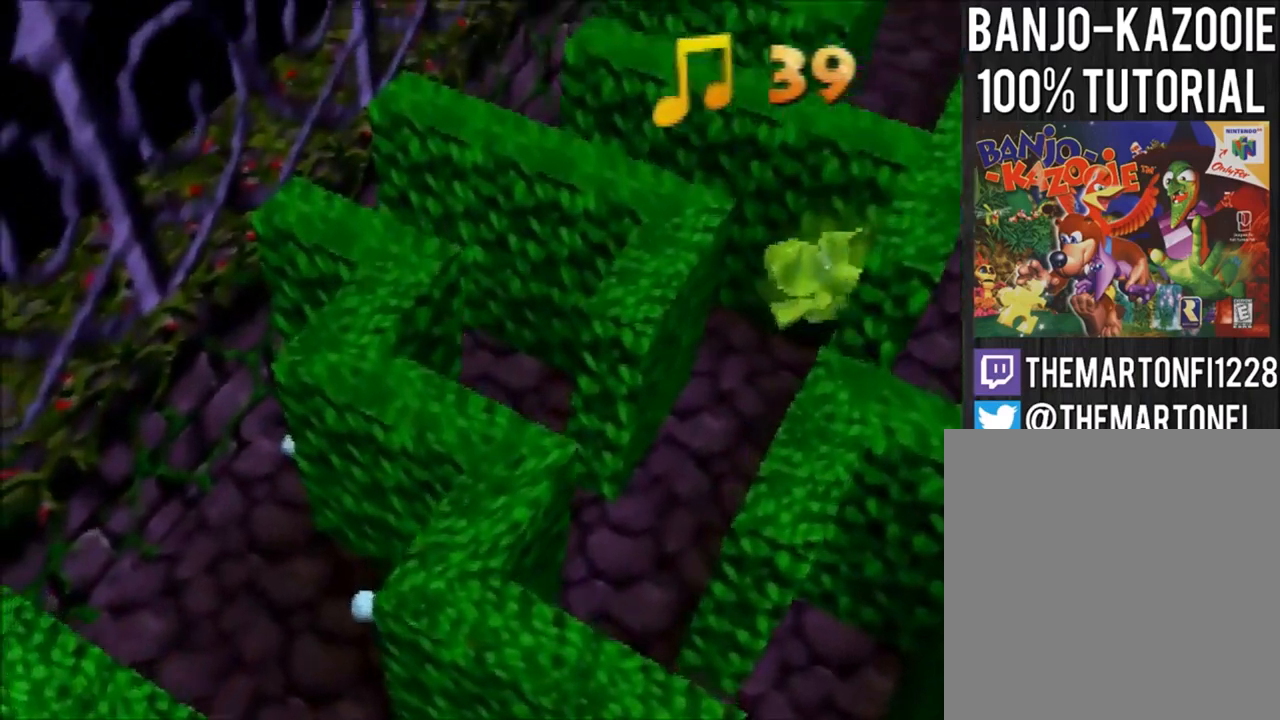
{"buttons": [], "left_stick": "down-right", "events": [[133, "left_stick", "down-right"], [167, "A", "down"], [333, "A", "up"]]}
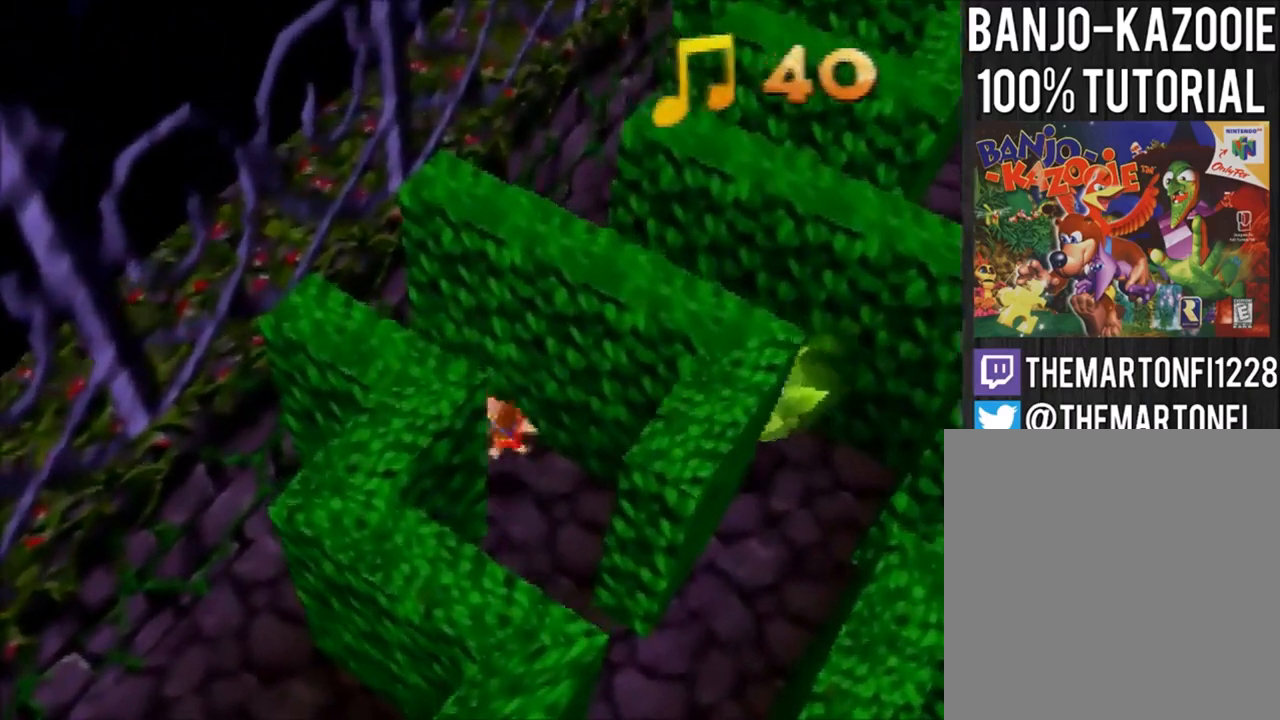
{"buttons": [], "left_stick": "down-right", "events": []}
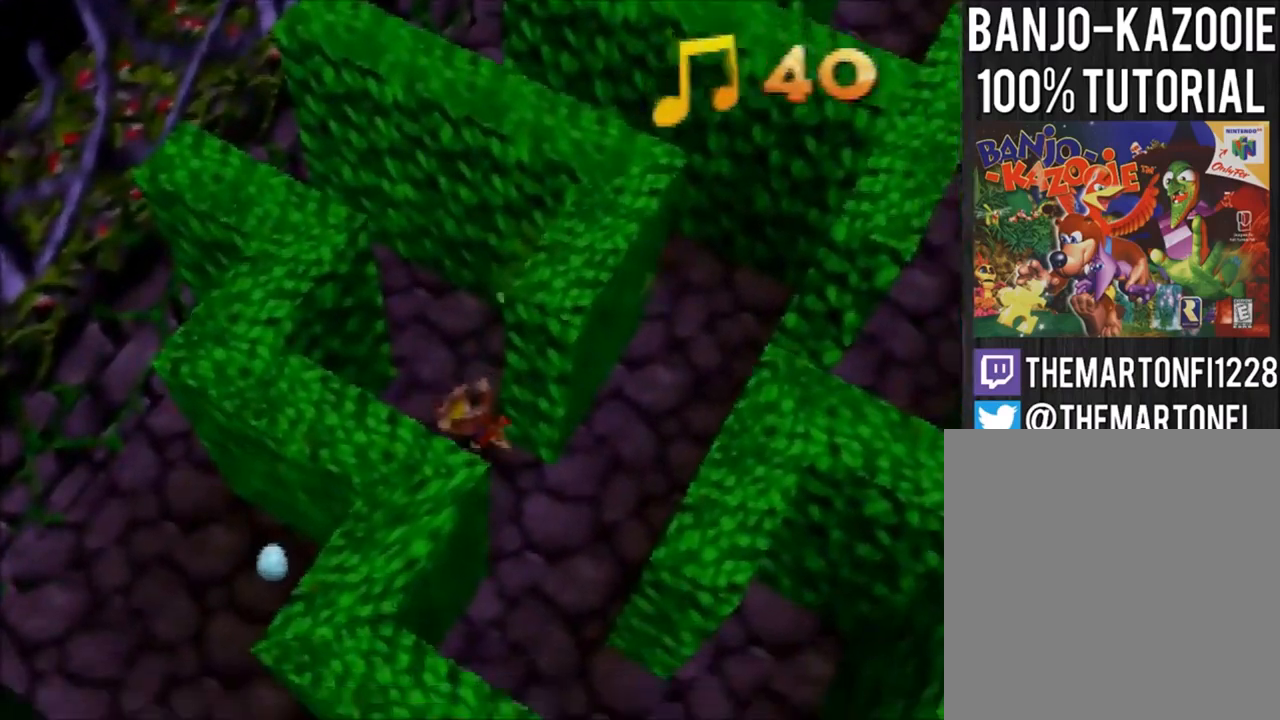
{"buttons": [], "left_stick": "right", "events": [[33, "left_stick", "right"], [300, "left_stick", "down-right"], [467, "left_stick", "right"]]}
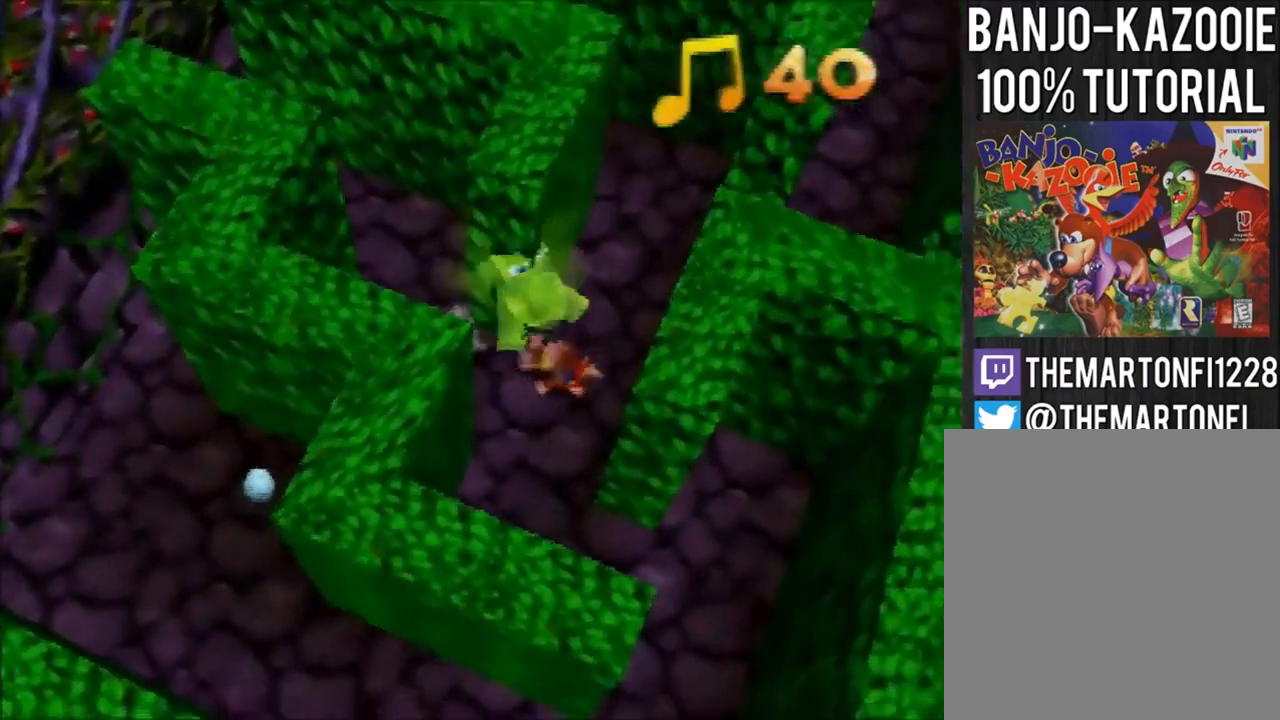
{"buttons": [], "left_stick": "up-left", "events": [[34, "left_stick", "up-right"], [167, "left_stick", "up"], [467, "left_stick", "up-left"]]}
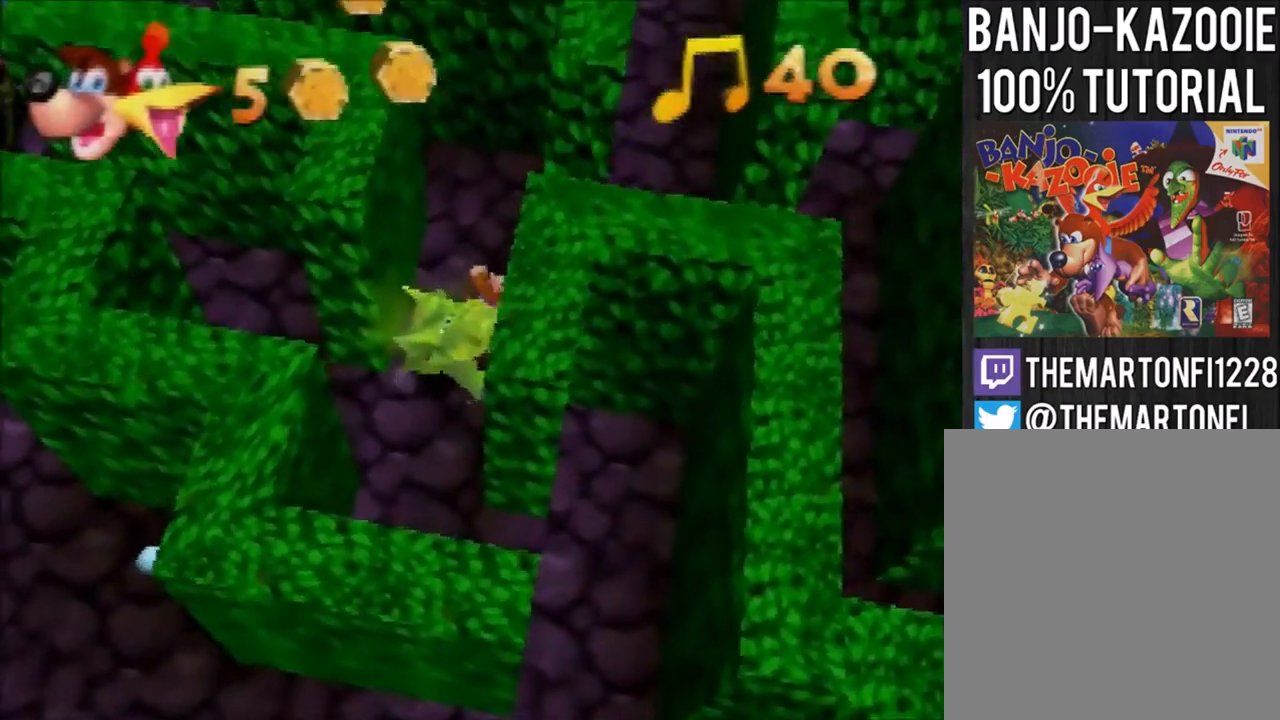
{"buttons": [], "left_stick": "up", "events": [[33, "A", "down"], [100, "A", "up"], [300, "left_stick", "center"], [400, "left_stick", "up"]]}
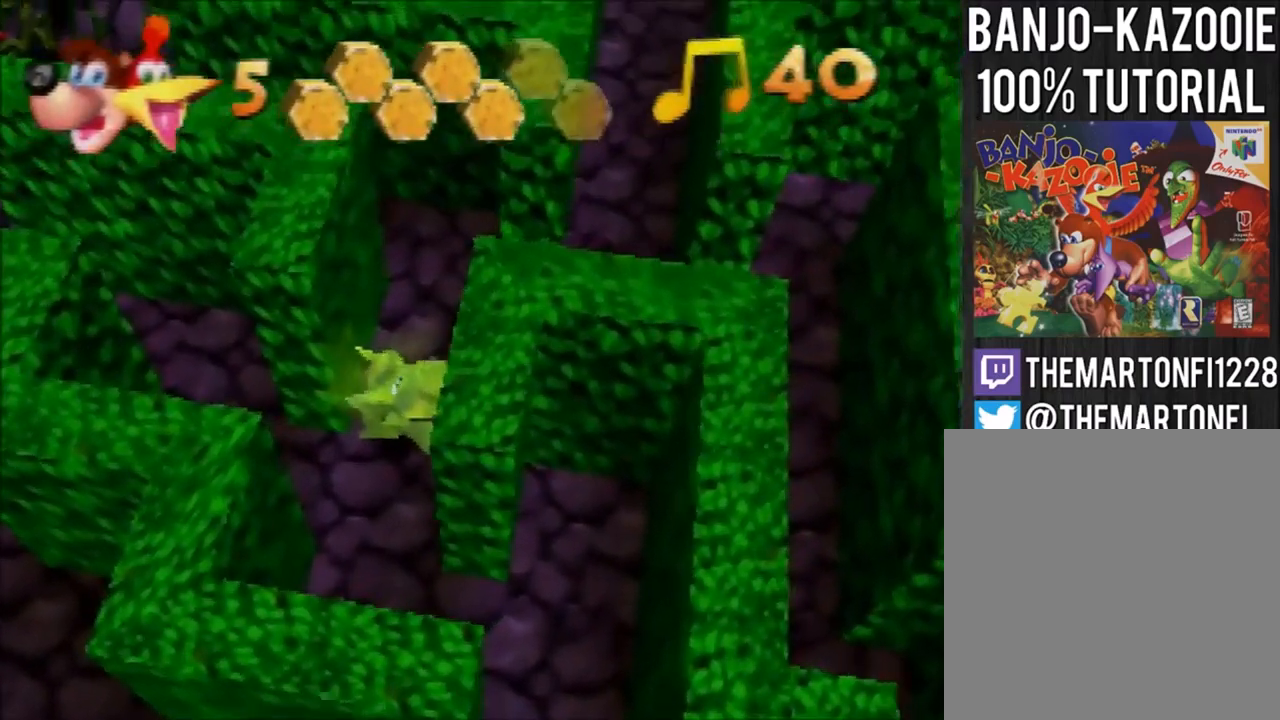
{"buttons": [], "left_stick": "up-left", "events": [[67, "A", "down"], [134, "A", "up"], [134, "left_stick", "up-left"], [234, "A", "down"], [267, "A", "up"], [334, "A", "down"], [401, "A", "up"]]}
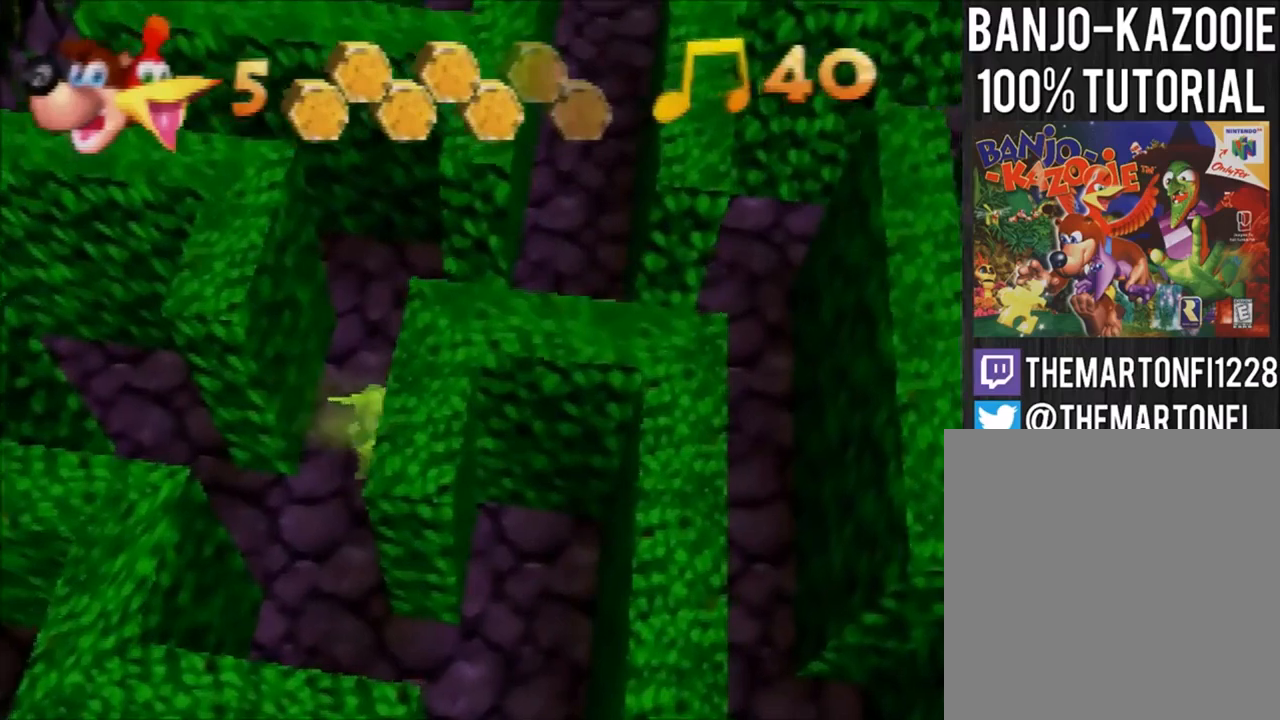
{"buttons": [], "left_stick": "up-left", "events": [[33, "A", "down"], [66, "A", "up"], [133, "A", "down"], [167, "A", "up"]]}
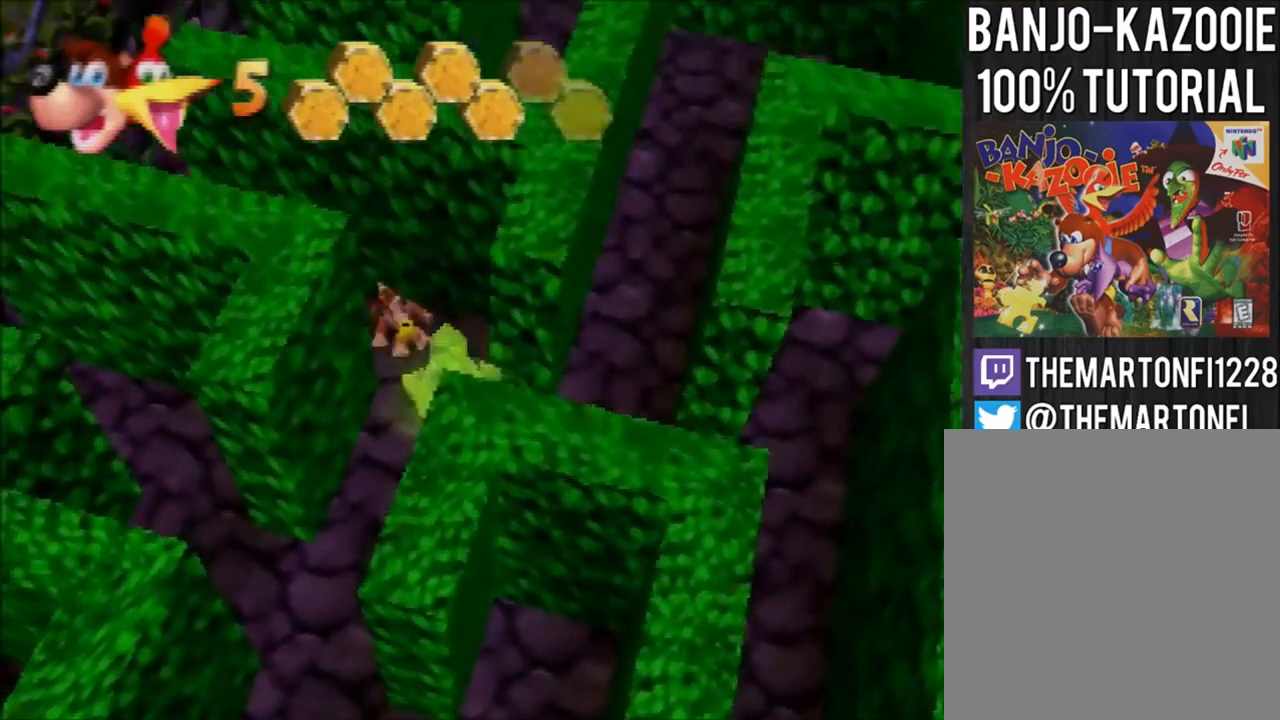
{"buttons": [], "left_stick": "up-left", "events": [[100, "A", "down"], [167, "A", "up"], [234, "A", "down"], [301, "A", "up"]]}
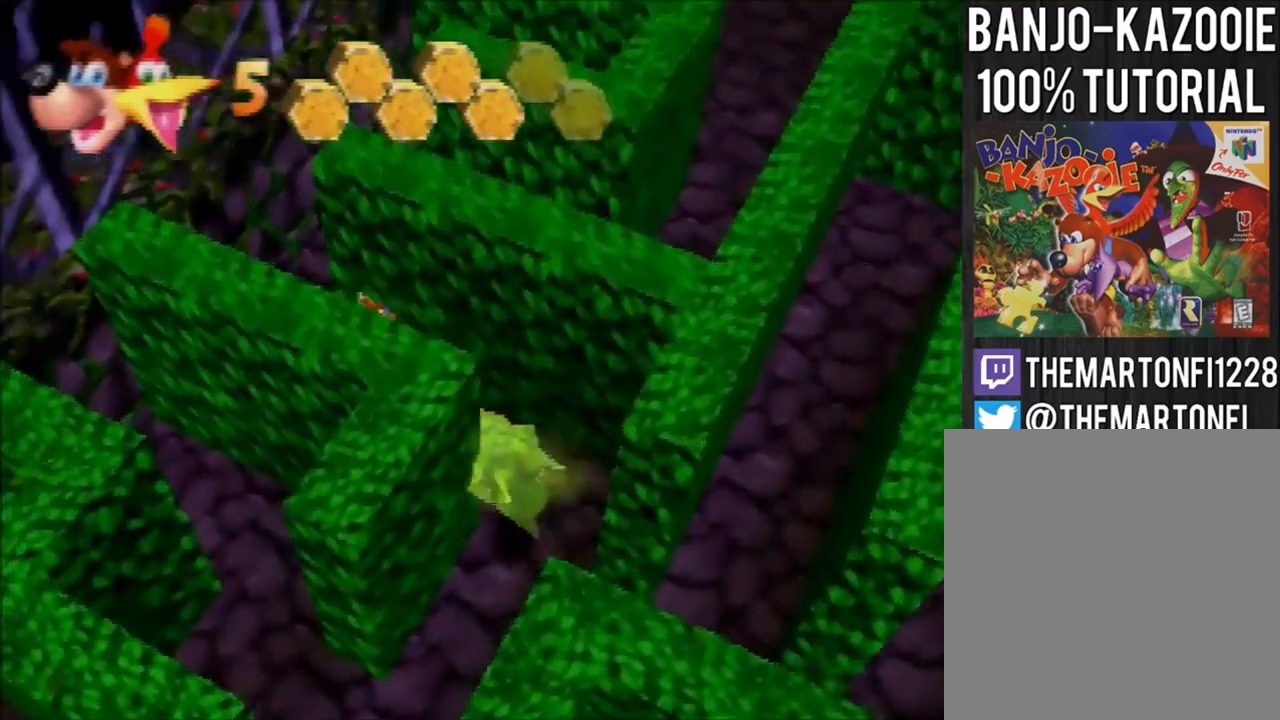
{"buttons": [], "left_stick": "right", "events": [[167, "left_stick", "up"], [300, "left_stick", "up-right"], [433, "left_stick", "right"]]}
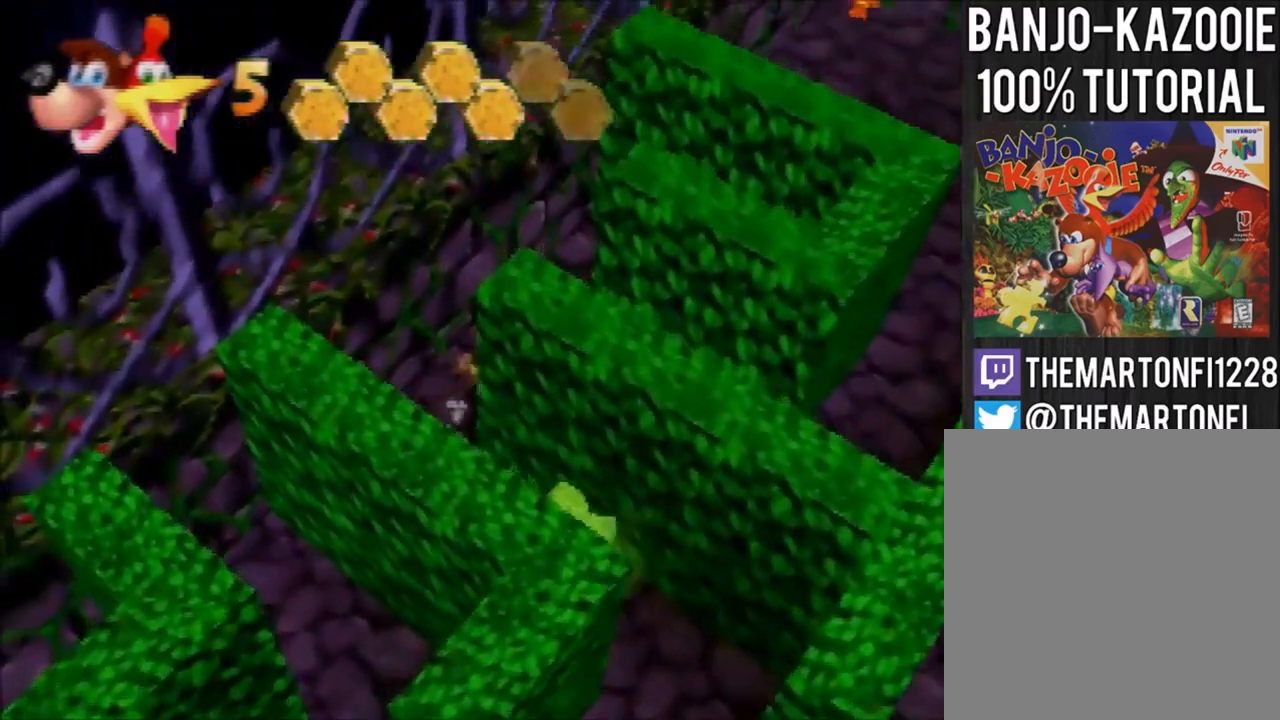
{"buttons": [], "left_stick": "right", "events": [[67, "A", "down"], [134, "A", "up"], [167, "A", "down"], [234, "A", "up"]]}
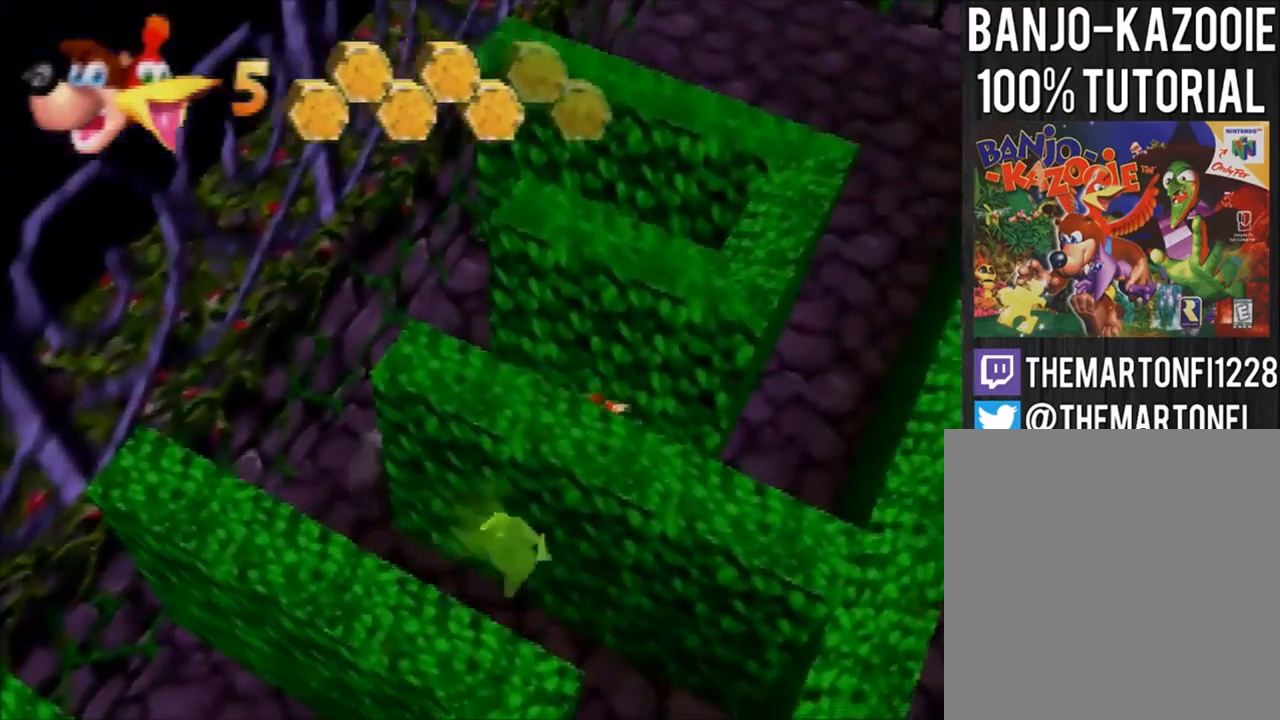
{"buttons": [], "left_stick": "up", "events": [[333, "left_stick", "up-right"], [467, "left_stick", "up"]]}
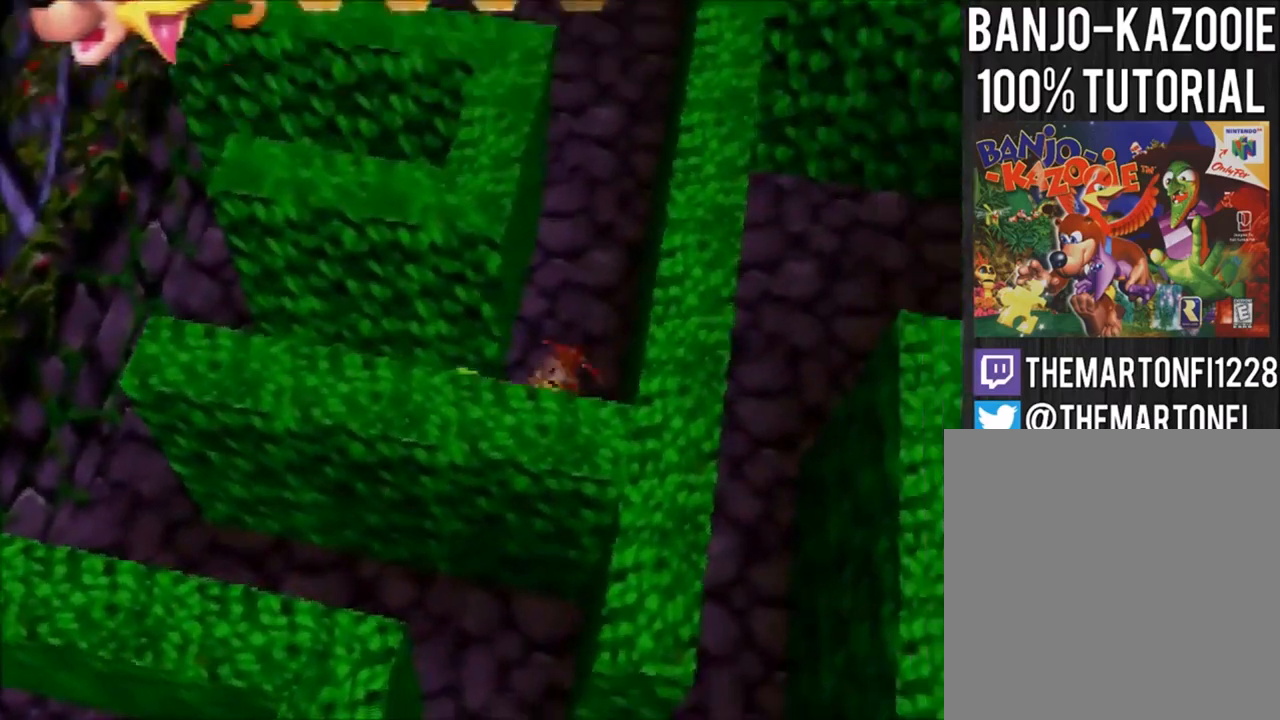
{"buttons": [], "left_stick": "up", "events": [[34, "A", "down"], [100, "A", "up"], [134, "A", "down"], [200, "A", "up"]]}
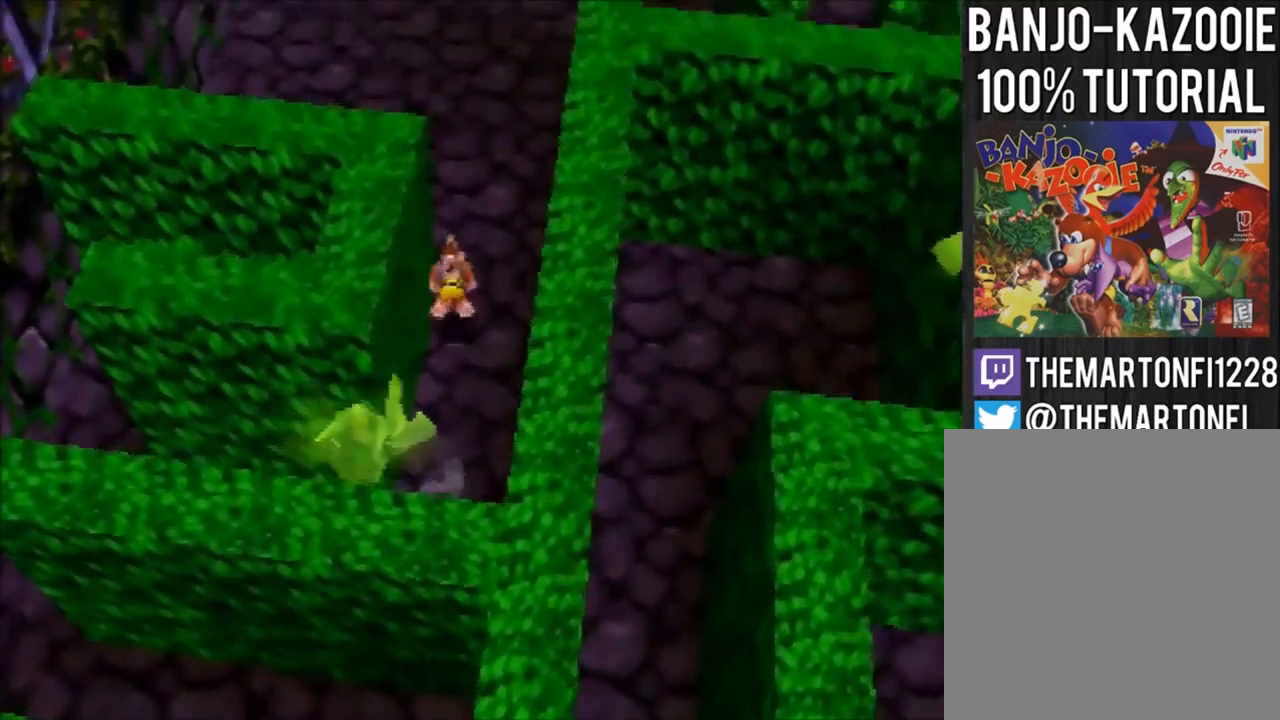
{"buttons": [], "left_stick": "up", "events": [[133, "A", "down"], [200, "A", "up"], [267, "A", "down"], [300, "A", "up"]]}
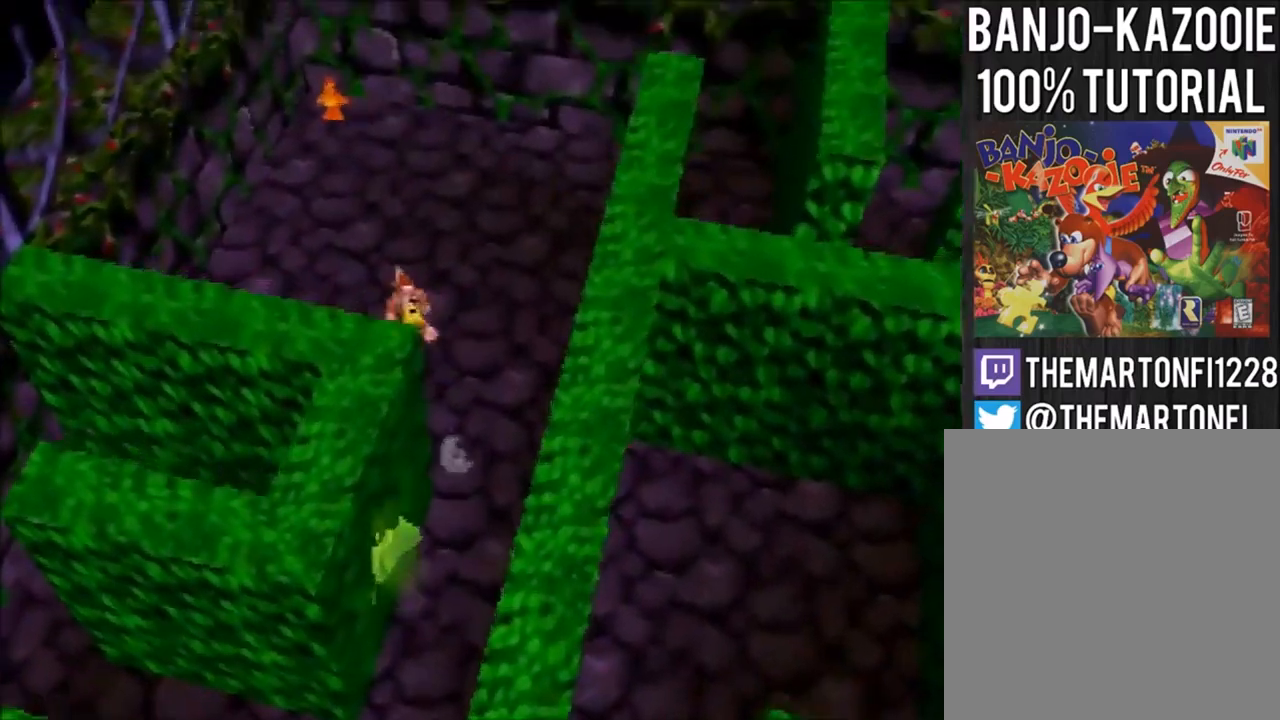
{"buttons": [], "left_stick": "up", "events": [[267, "A", "down"], [434, "A", "up"]]}